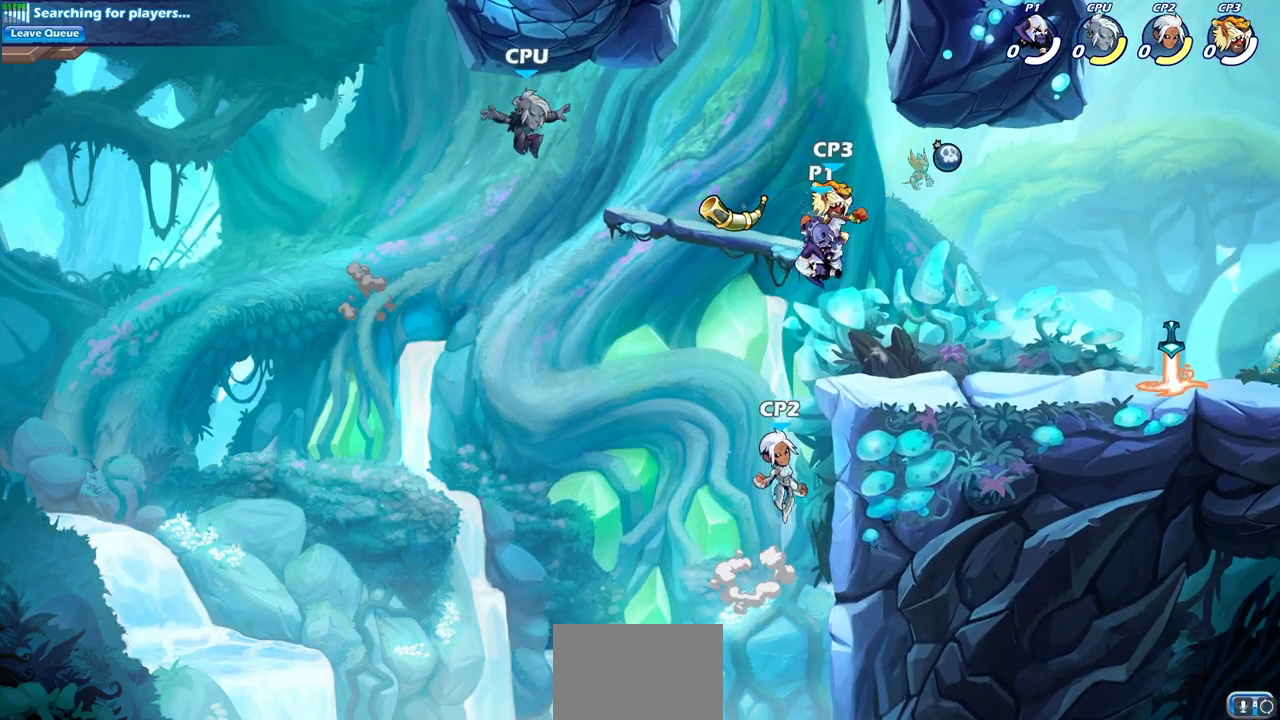
Gameplay with a controller (PlayStation layout); each line is a JSON object with the inputs held at the frame after it. "events" lists button and stick changes between this image and that frame as [ms after this image, input, new state], when the widget could be followed in between.
{"buttons": [], "left_stick": "center", "right_stick": "center", "events": [[33, "left_stick", "center"]]}
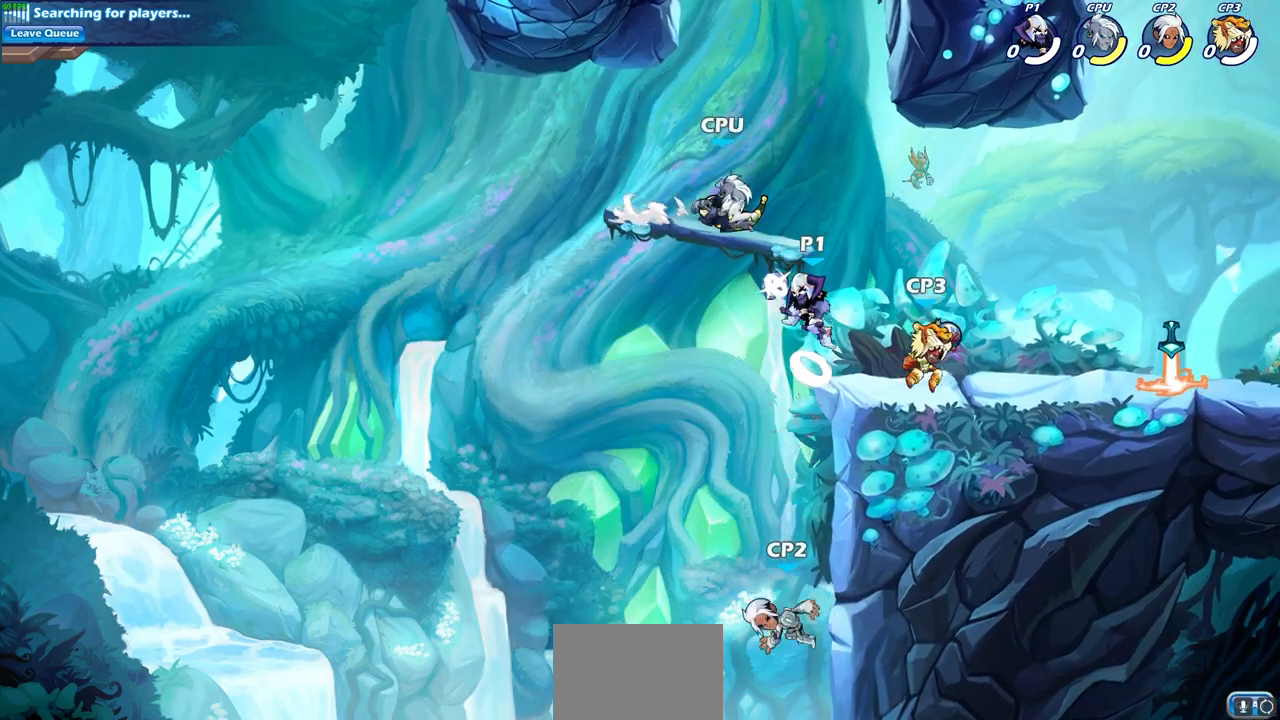
{"buttons": ["CIRCLE"], "left_stick": "down", "right_stick": "center", "events": [[117, "left_stick", "right"], [133, "CROSS", "down"], [200, "left_stick", "down"], [233, "CIRCLE", "down"], [233, "CROSS", "up"]]}
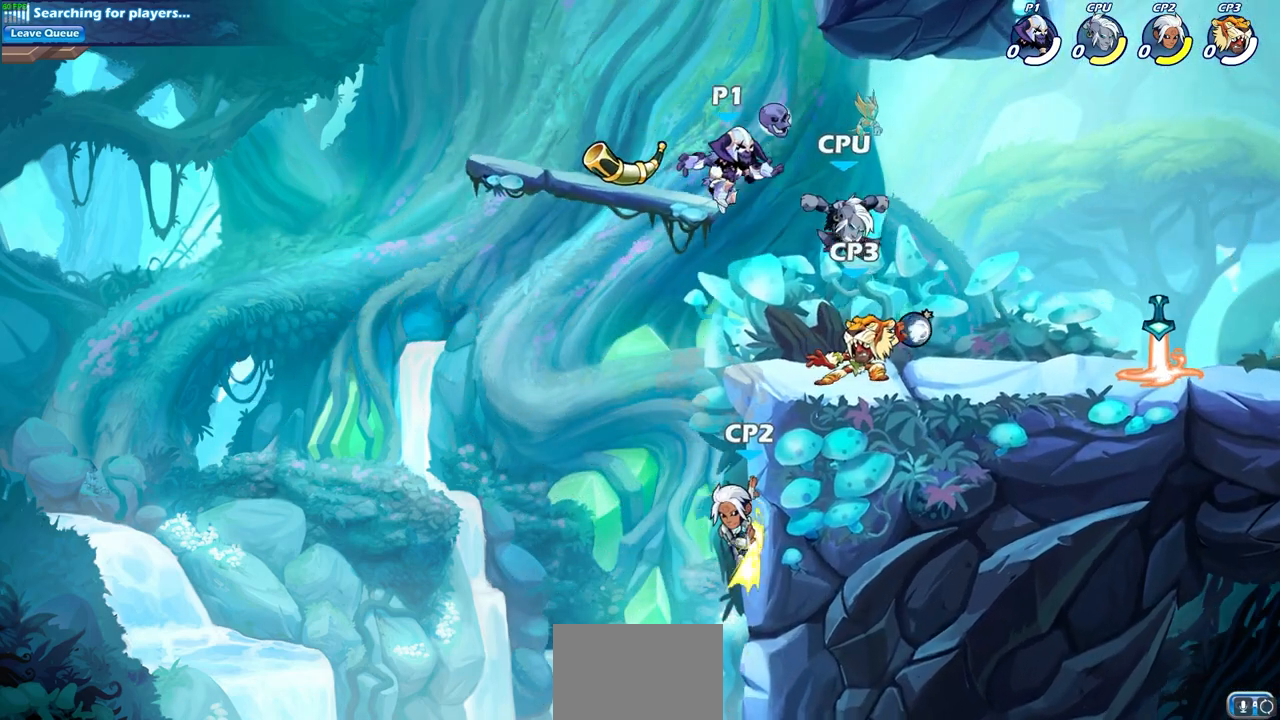
{"buttons": [], "left_stick": "center", "right_stick": "center", "events": [[17, "CIRCLE", "up"], [133, "CIRCLE", "down"], [133, "left_stick", "center"], [217, "CIRCLE", "up"], [217, "left_stick", "down-left"], [383, "left_stick", "center"]]}
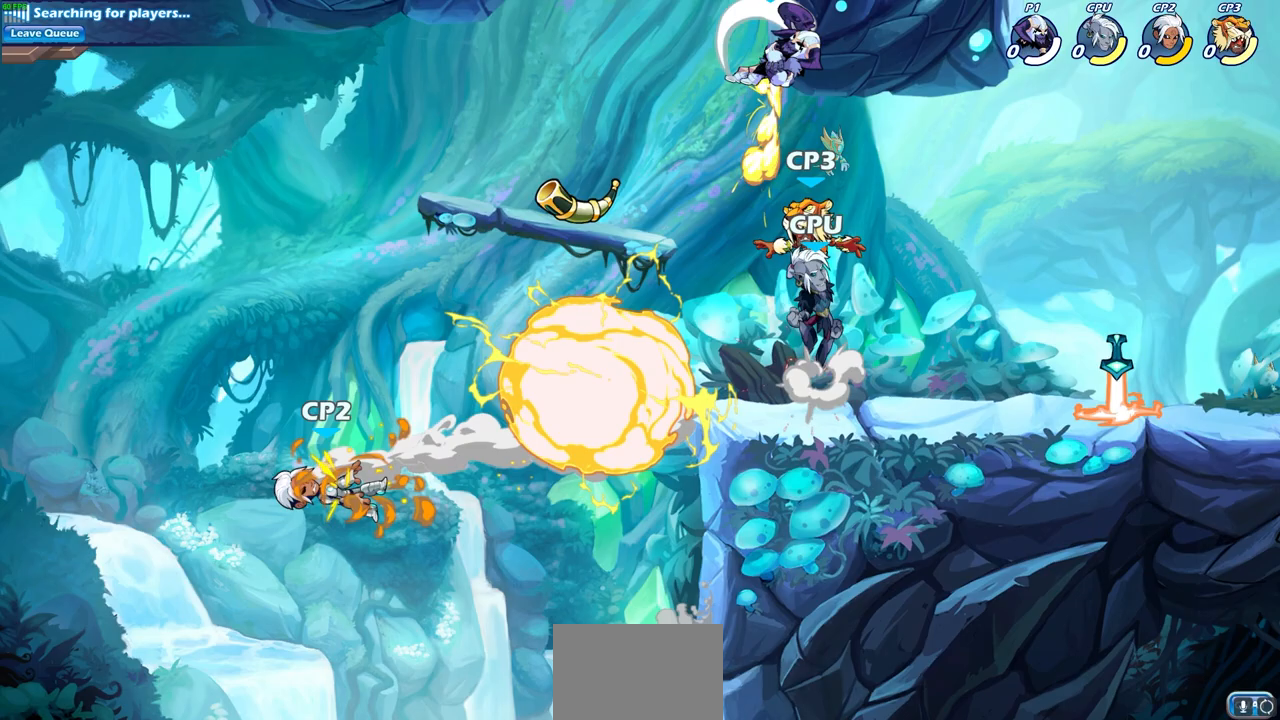
{"buttons": [], "left_stick": "left", "right_stick": "center", "events": [[417, "left_stick", "left"]]}
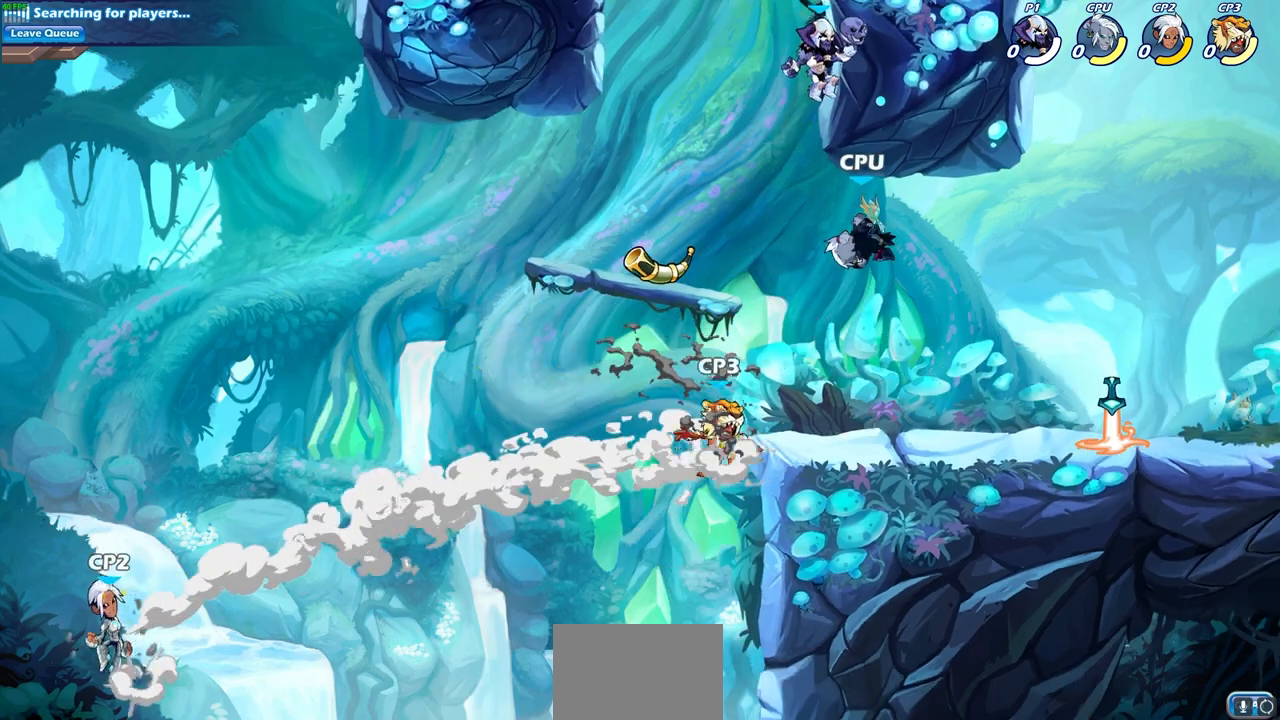
{"buttons": [], "left_stick": "center", "right_stick": "center", "events": [[17, "left_stick", "down-left"], [133, "left_stick", "down-right"], [250, "left_stick", "down"], [267, "SQUARE", "down"], [383, "SQUARE", "up"], [467, "left_stick", "center"]]}
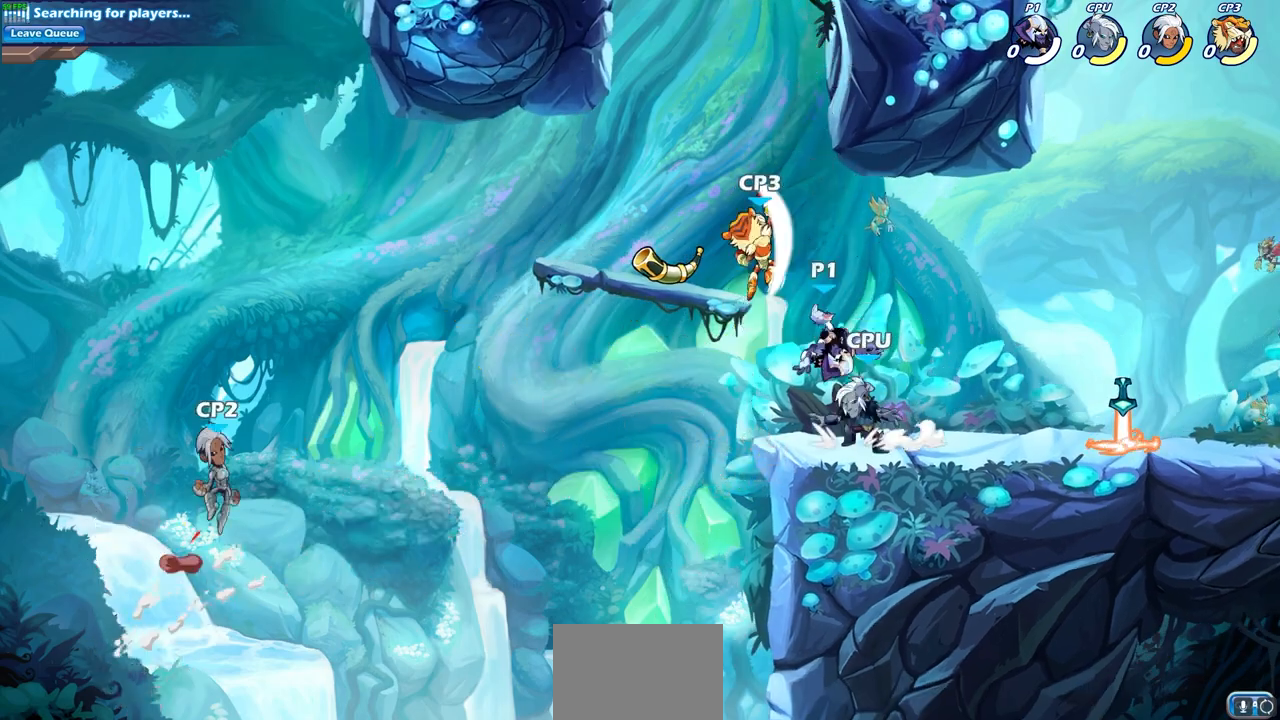
{"buttons": ["SQUARE"], "left_stick": "center", "right_stick": "center", "events": [[300, "left_stick", "right"], [367, "R2", "down"], [417, "SQUARE", "down"], [483, "R2", "up"], [500, "left_stick", "center"]]}
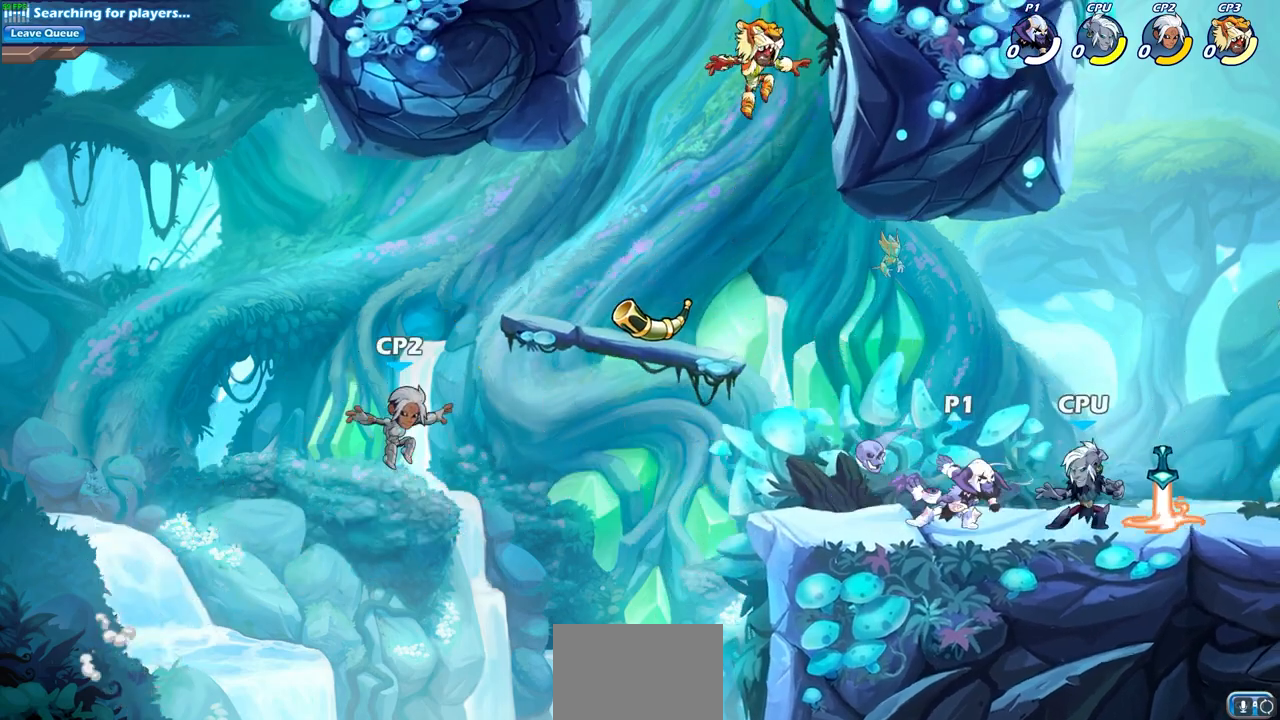
{"buttons": ["SQUARE"], "left_stick": "down", "right_stick": "center", "events": [[33, "SQUARE", "up"], [350, "left_stick", "down"], [450, "SQUARE", "down"]]}
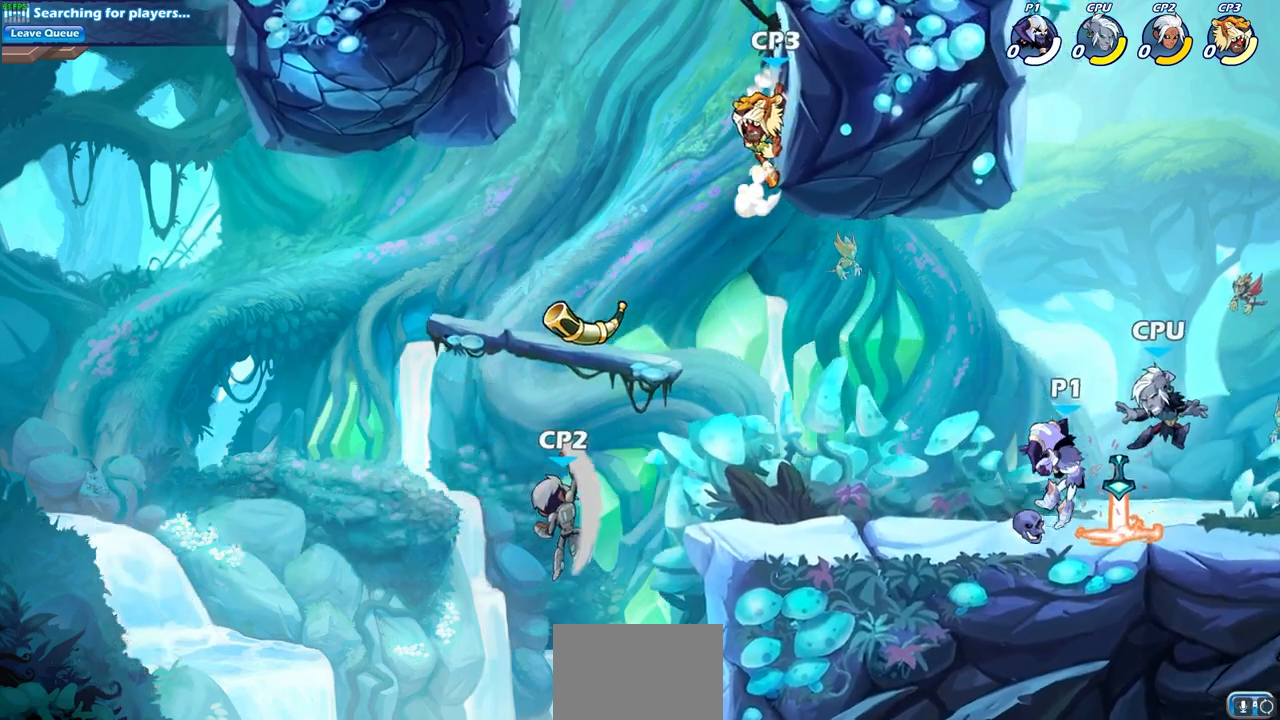
{"buttons": [], "left_stick": "center", "right_stick": "center", "events": [[50, "SQUARE", "up"], [100, "left_stick", "center"], [350, "left_stick", "up-right"], [400, "CROSS", "down"], [417, "SQUARE", "down"], [450, "CROSS", "up"], [467, "left_stick", "center"], [483, "SQUARE", "up"]]}
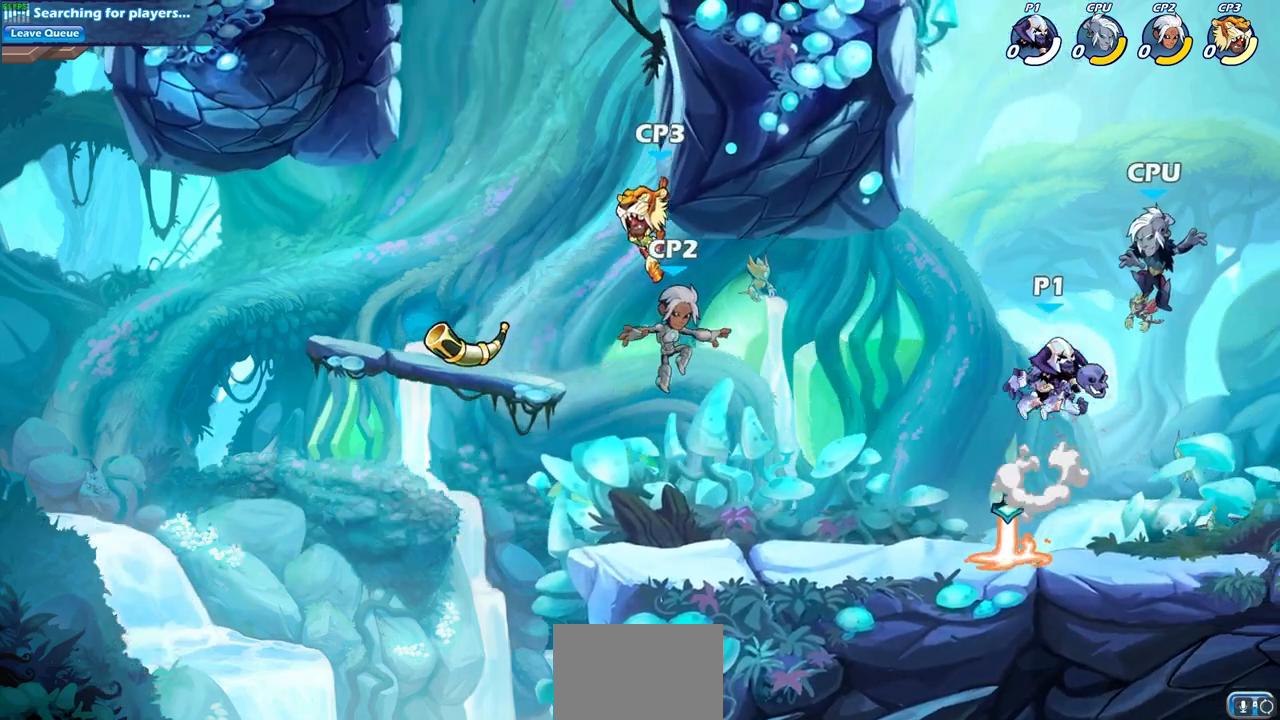
{"buttons": ["CROSS"], "left_stick": "right", "right_stick": "center", "events": [[333, "left_stick", "right"], [417, "CROSS", "down"]]}
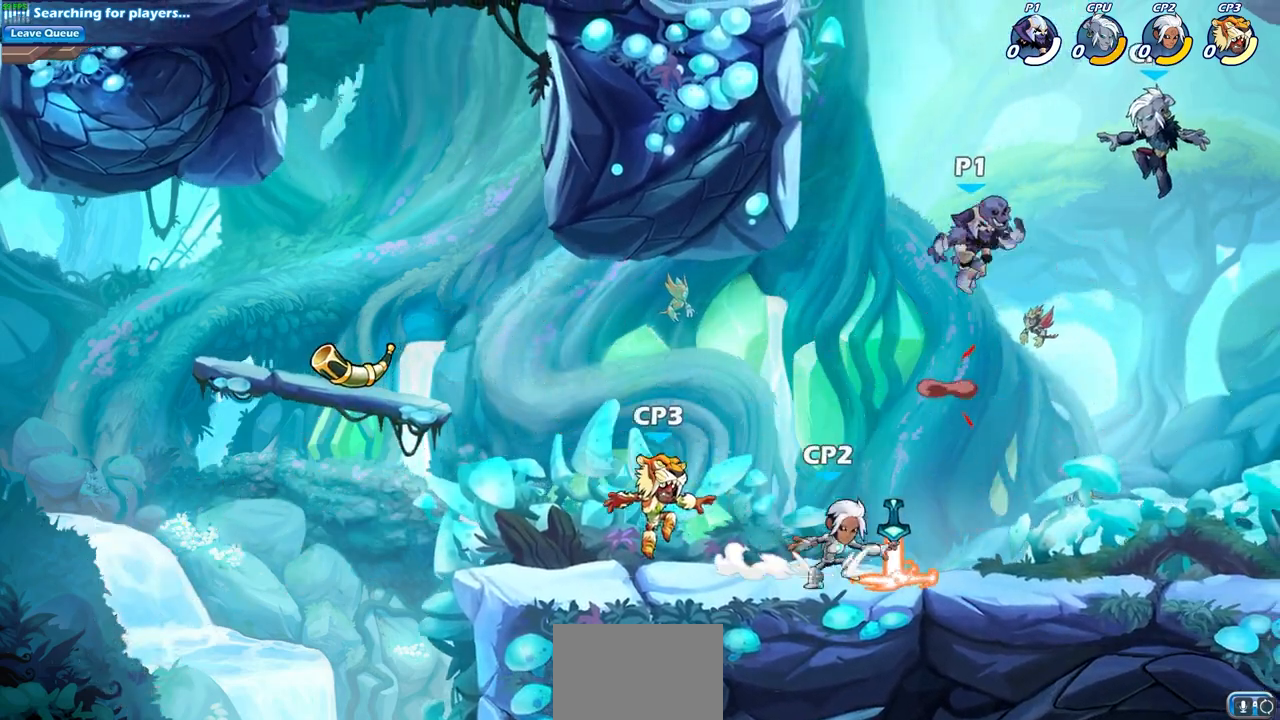
{"buttons": [], "left_stick": "center", "right_stick": "center", "events": [[17, "SQUARE", "down"], [117, "SQUARE", "up"], [133, "CROSS", "up"], [317, "left_stick", "center"]]}
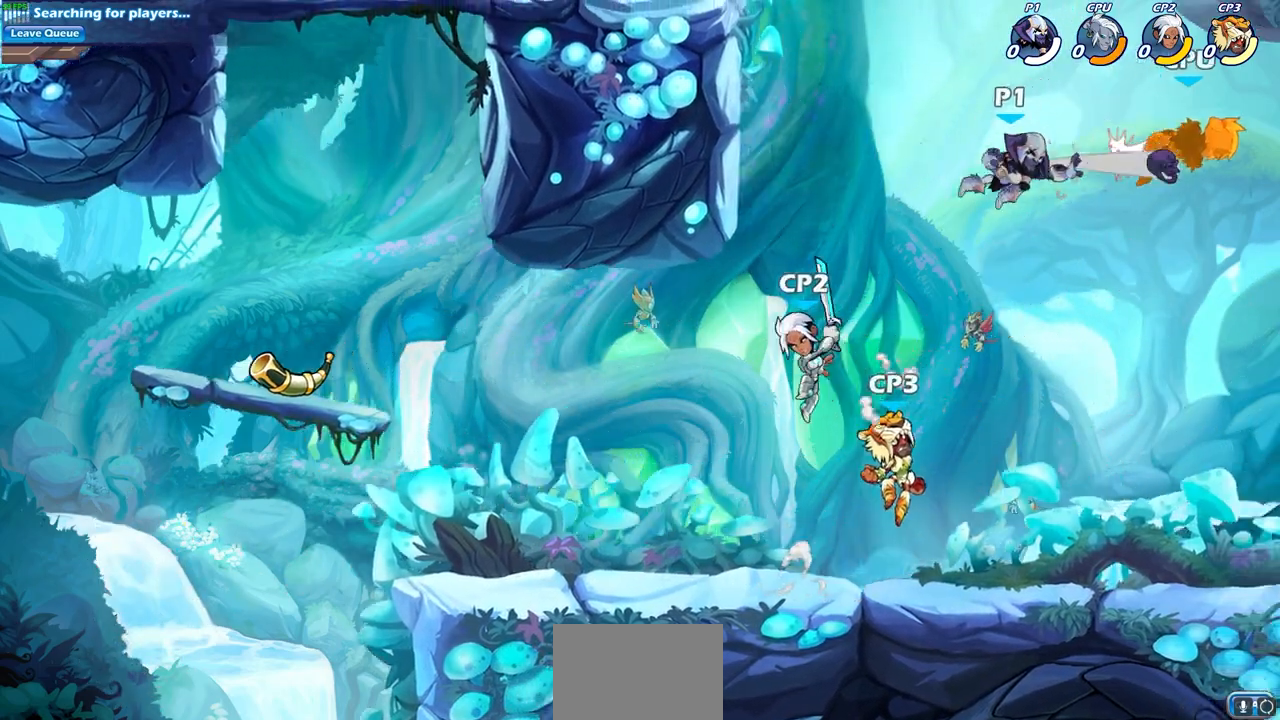
{"buttons": [], "left_stick": "down-left", "right_stick": "center", "events": [[217, "left_stick", "right"], [317, "R2", "down"], [383, "SQUARE", "down"], [383, "left_stick", "down"], [433, "R2", "up"], [450, "left_stick", "down-left"], [467, "SQUARE", "up"]]}
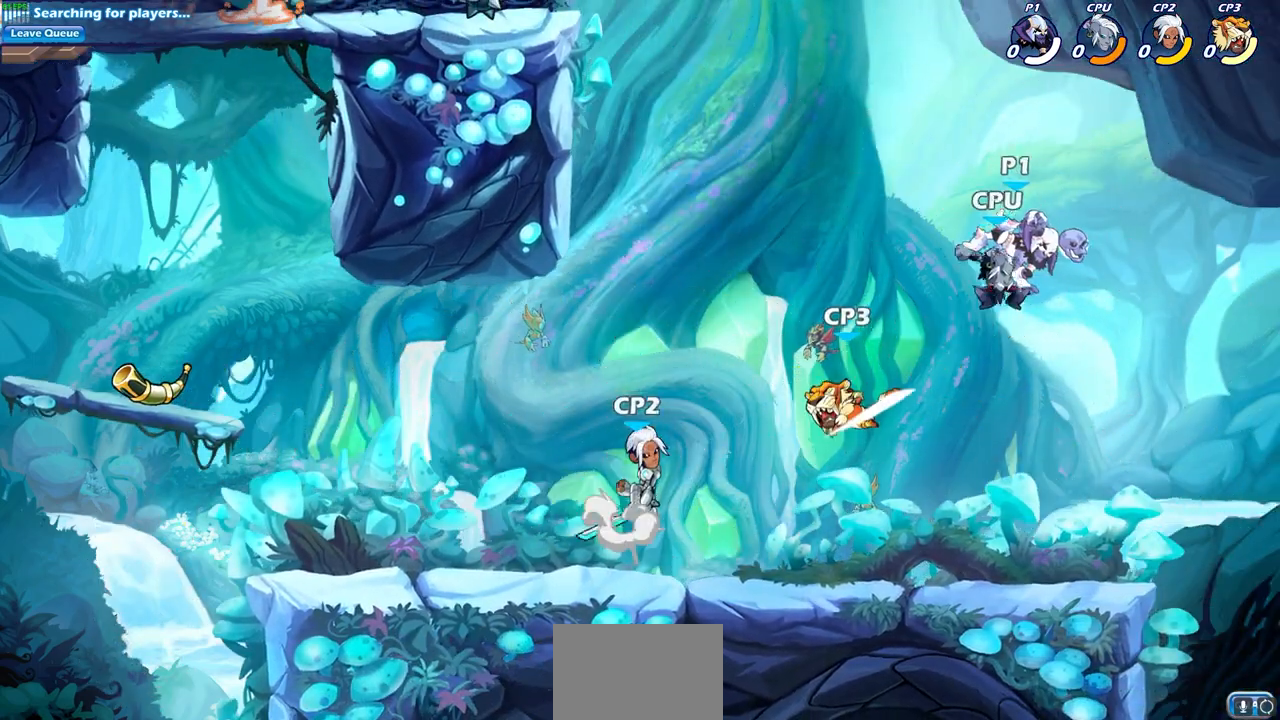
{"buttons": [], "left_stick": "left", "right_stick": "center", "events": [[217, "left_stick", "left"]]}
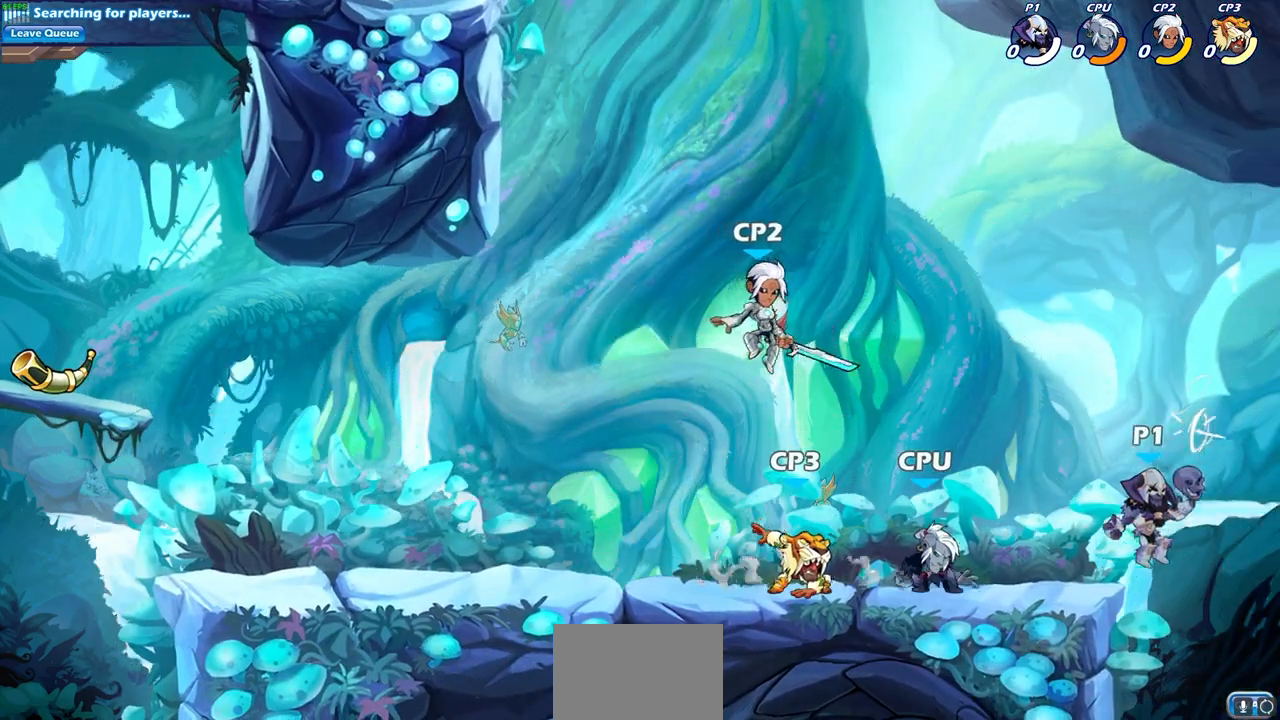
{"buttons": [], "left_stick": "center", "right_stick": "center", "events": [[33, "CIRCLE", "down"], [67, "left_stick", "up-left"], [117, "CIRCLE", "up"], [233, "left_stick", "center"]]}
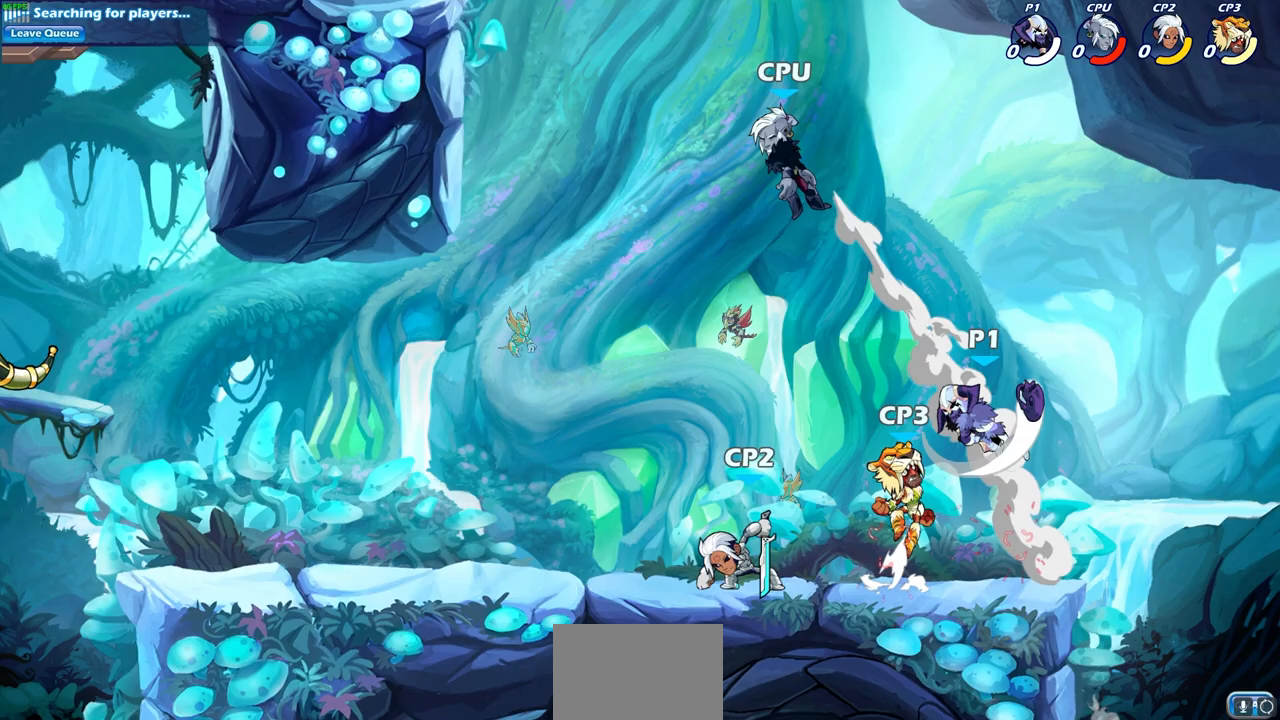
{"buttons": [], "left_stick": "down-left", "right_stick": "center", "events": [[17, "left_stick", "right"], [483, "left_stick", "down-left"]]}
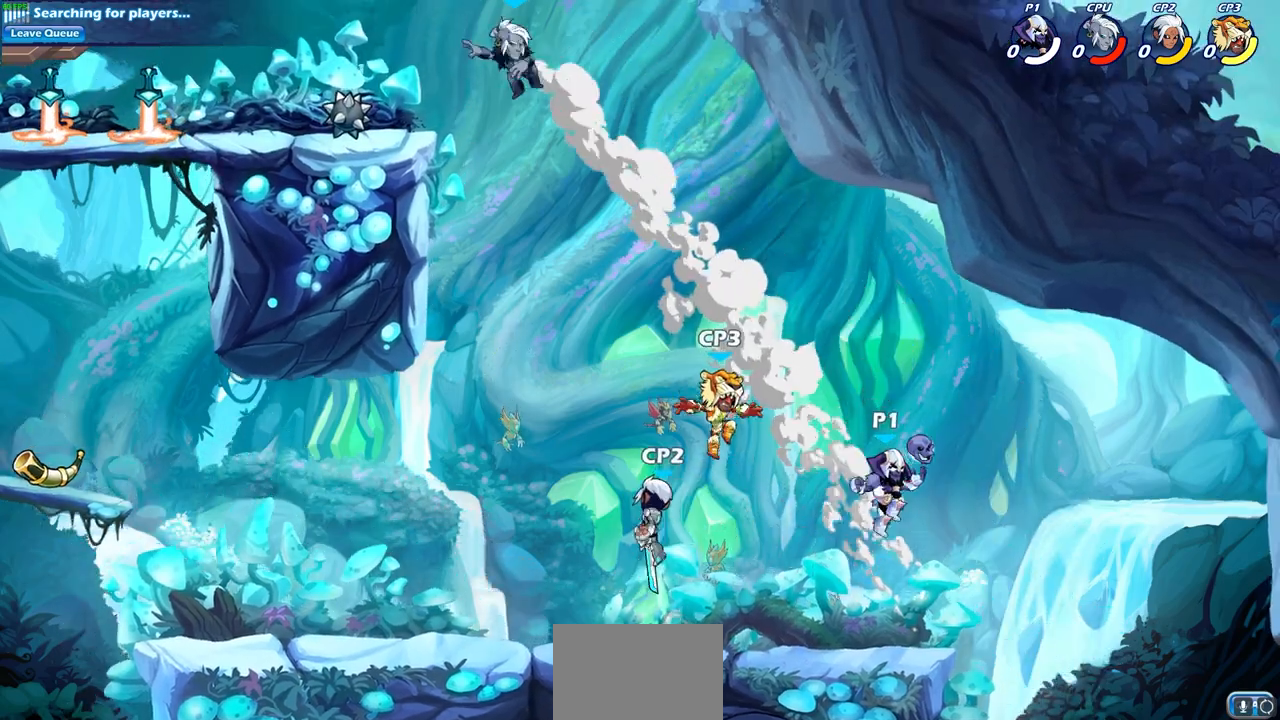
{"buttons": [], "left_stick": "center", "right_stick": "center", "events": [[250, "CIRCLE", "down"], [267, "left_stick", "center"], [317, "CIRCLE", "up"]]}
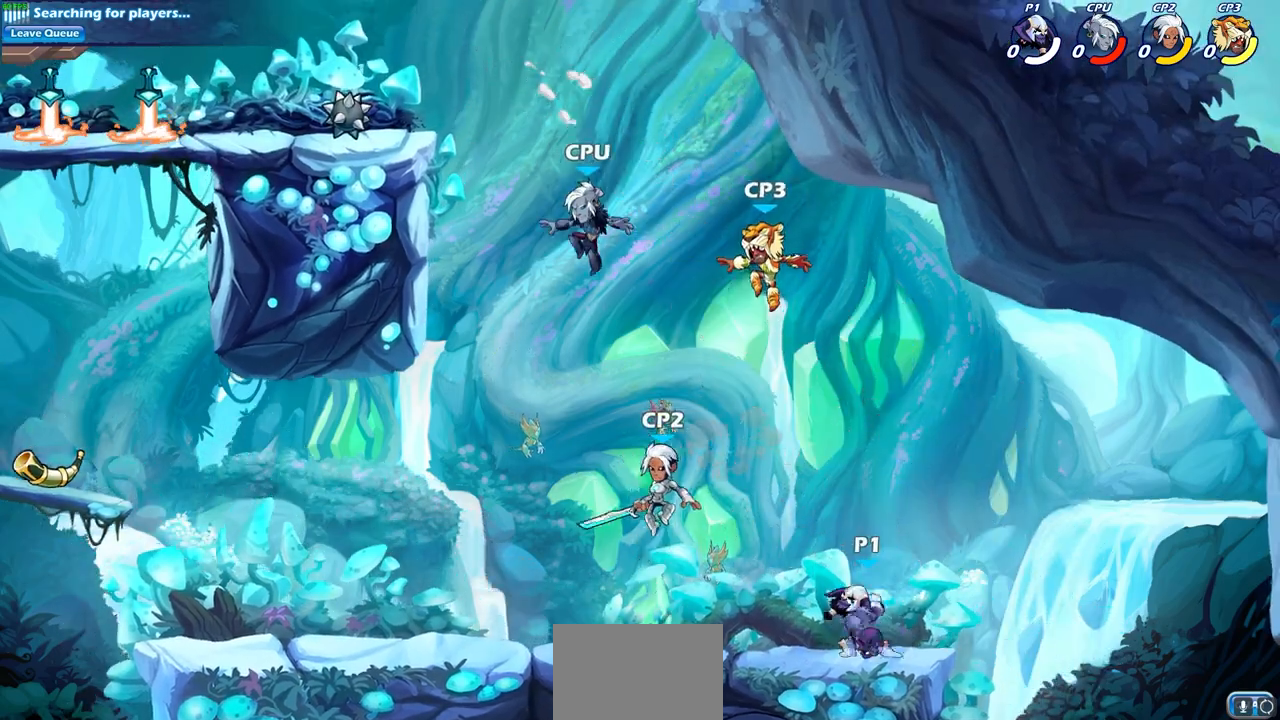
{"buttons": [], "left_stick": "up-left", "right_stick": "center", "events": [[467, "left_stick", "up-left"]]}
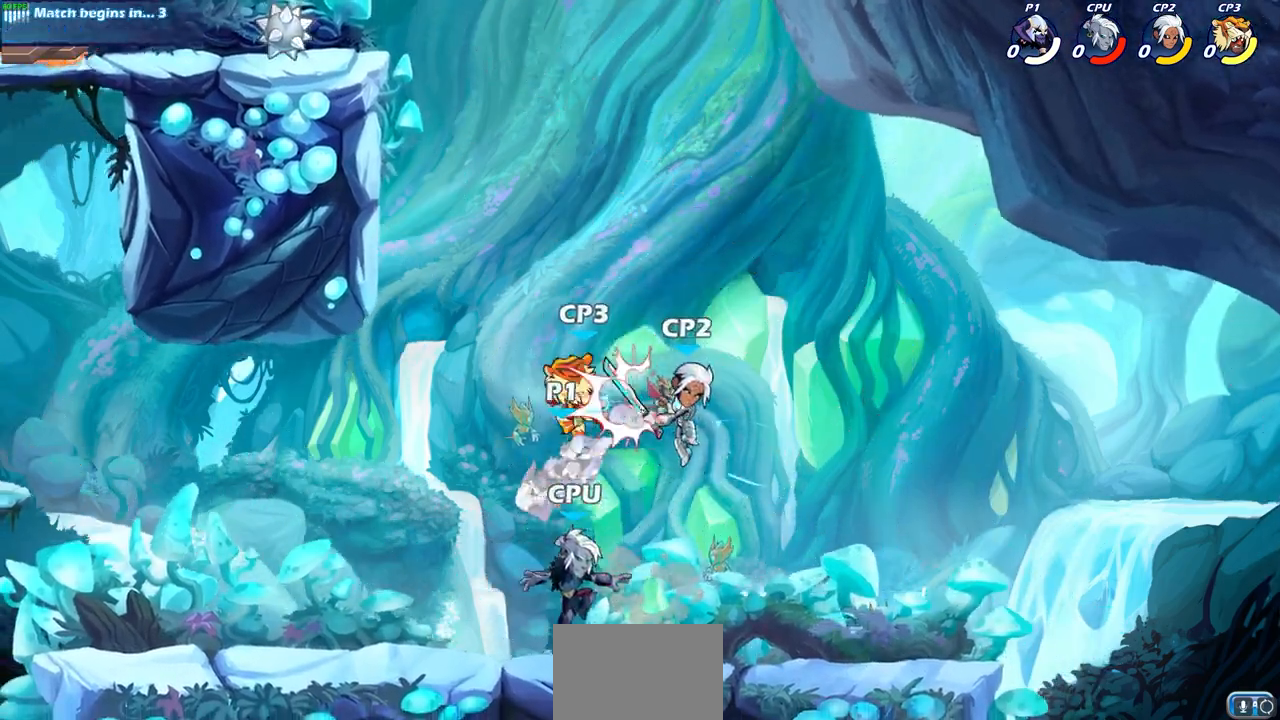
{"buttons": [], "left_stick": "up-left", "right_stick": "center", "events": [[300, "CROSS", "down"], [433, "CROSS", "up"], [450, "CROSS", "down"], [467, "CROSS", "up"]]}
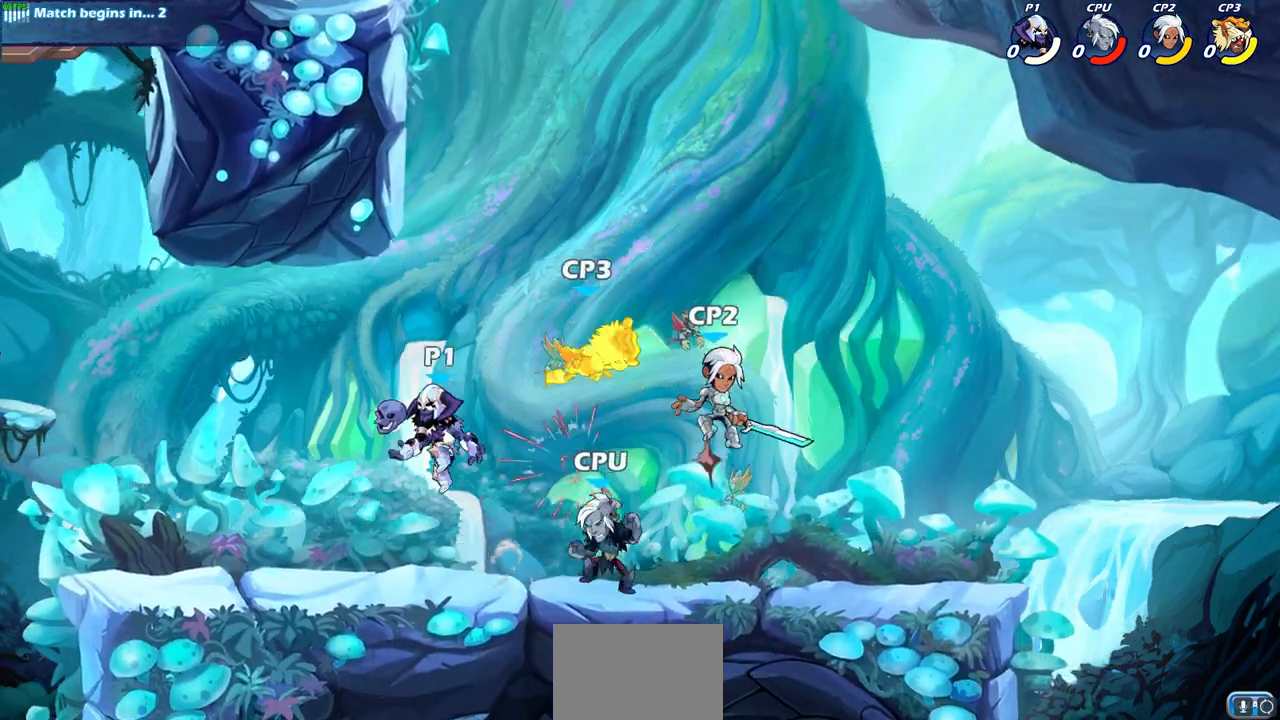
{"buttons": [], "left_stick": "center", "right_stick": "center", "events": [[33, "left_stick", "up-right"], [117, "left_stick", "down-right"], [200, "SQUARE", "down"], [283, "SQUARE", "up"], [350, "left_stick", "center"]]}
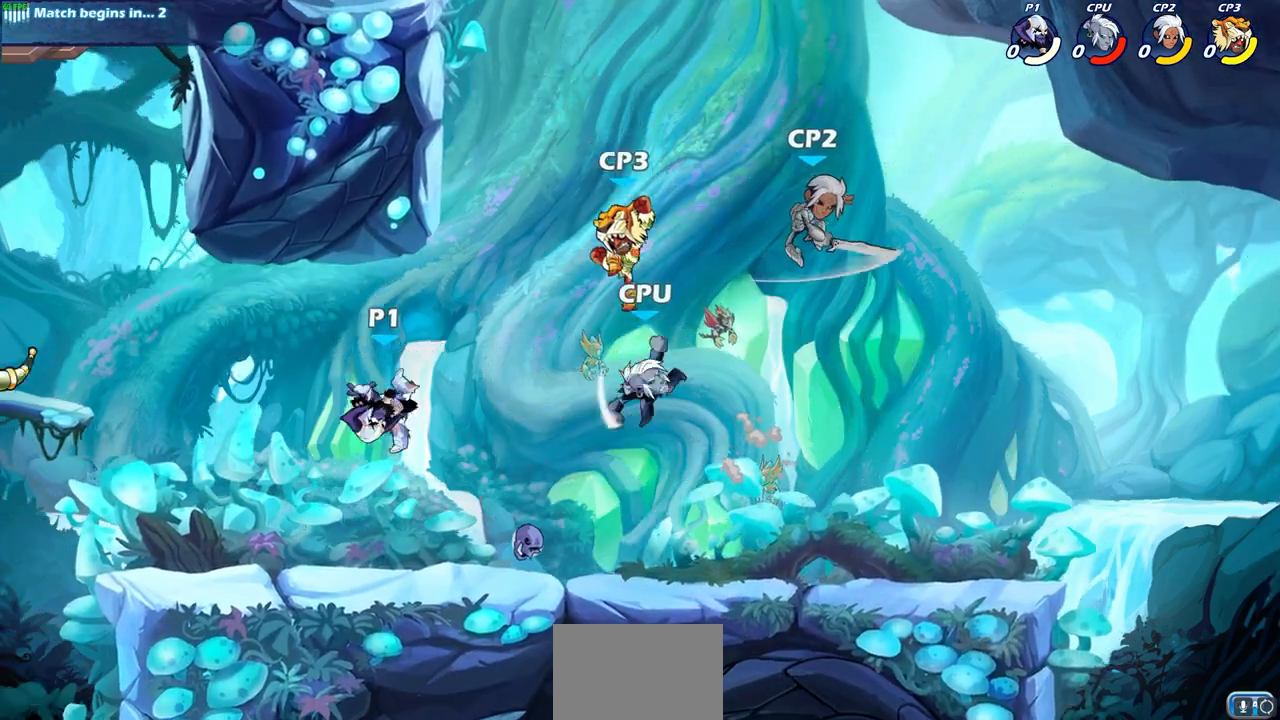
{"buttons": ["SQUARE", "R2"], "left_stick": "right", "right_stick": "center", "events": [[250, "left_stick", "right"], [350, "R2", "down"], [417, "SQUARE", "down"]]}
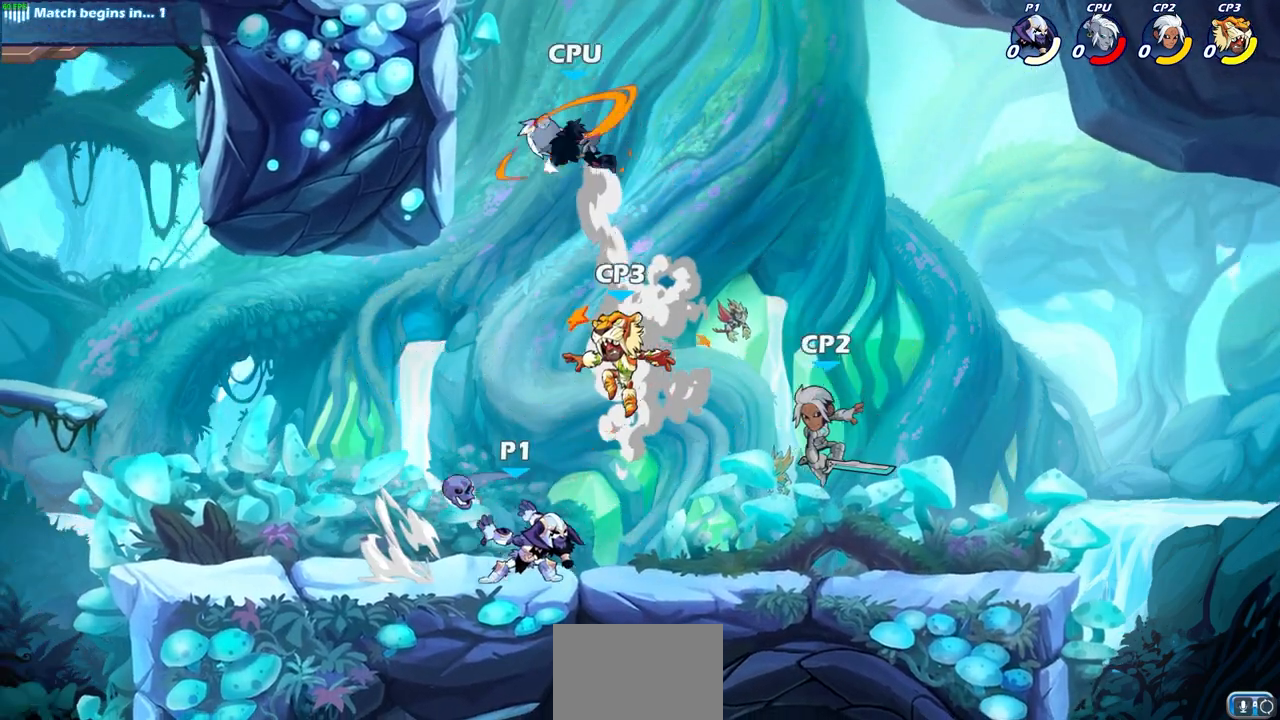
{"buttons": ["SQUARE"], "left_stick": "down", "right_stick": "center", "events": [[17, "R2", "up"], [33, "SQUARE", "up"], [50, "left_stick", "center"], [433, "left_stick", "down"], [483, "SQUARE", "down"]]}
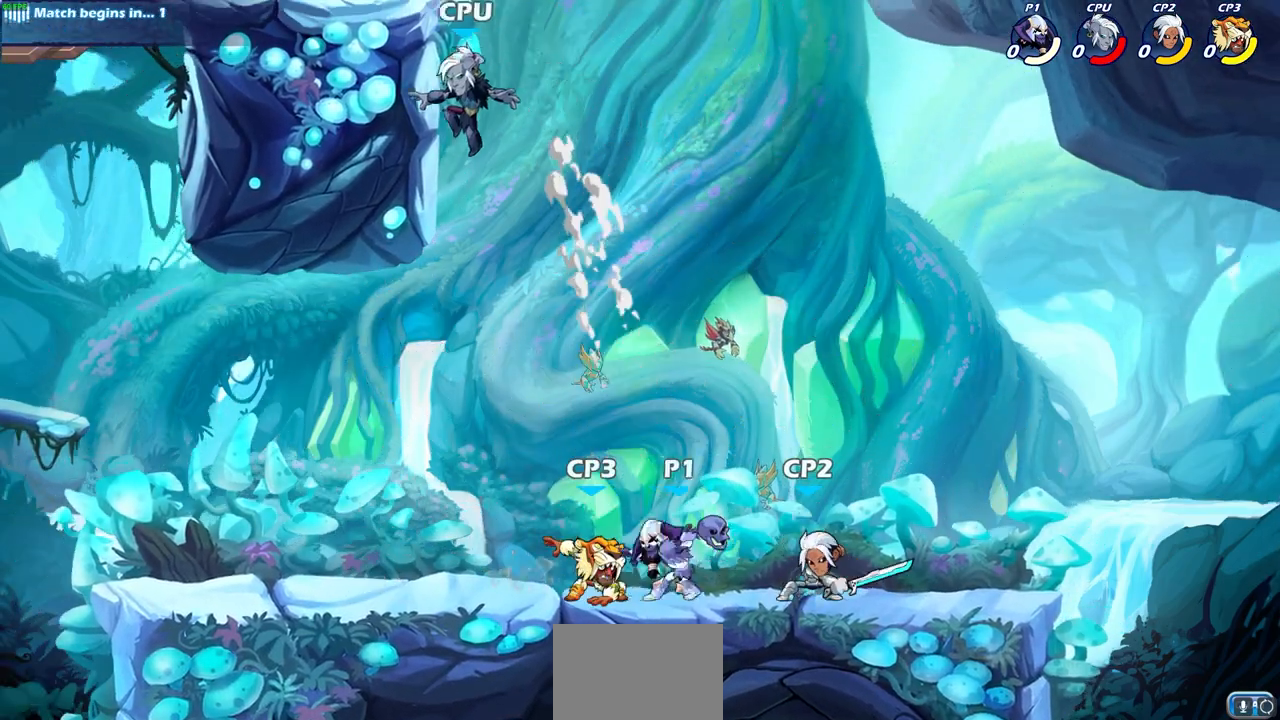
{"buttons": [], "left_stick": "center", "right_stick": "center", "events": [[100, "SQUARE", "up"], [150, "left_stick", "center"]]}
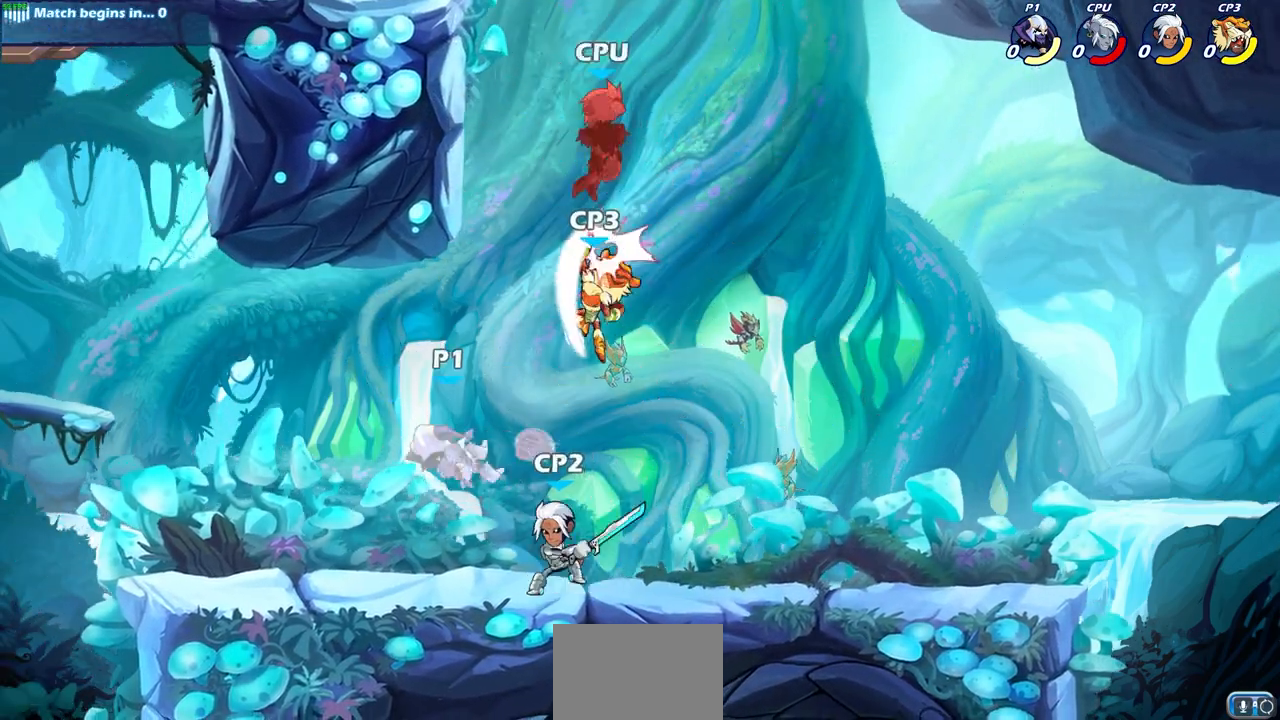
{"buttons": [], "left_stick": "center", "right_stick": "center", "events": [[17, "left_stick", "up"], [83, "left_stick", "up-left"], [350, "R2", "down"], [350, "left_stick", "center"], [383, "CIRCLE", "down"], [450, "CIRCLE", "up"], [467, "R2", "up"]]}
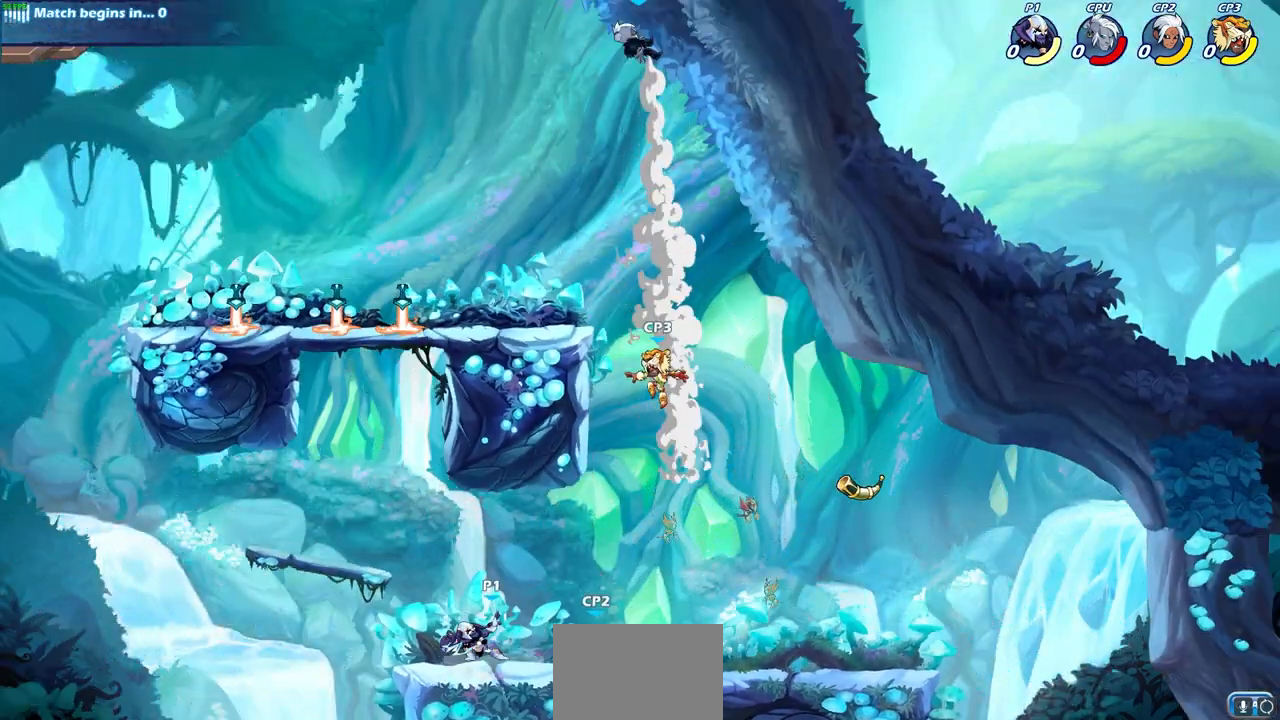
{"buttons": [], "left_stick": "center", "right_stick": "center", "events": []}
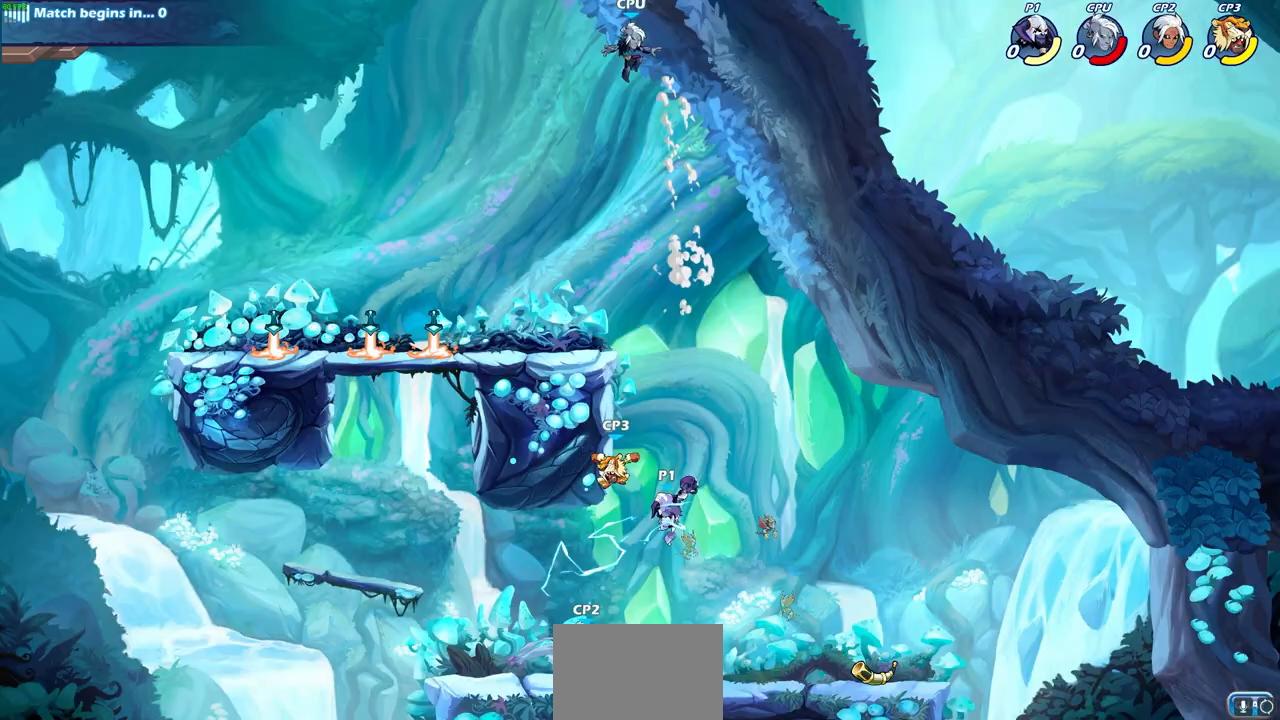
{"buttons": [], "left_stick": "center", "right_stick": "center", "events": [[133, "left_stick", "up"], [250, "left_stick", "down-left"], [350, "SQUARE", "down"], [433, "SQUARE", "up"], [467, "left_stick", "center"]]}